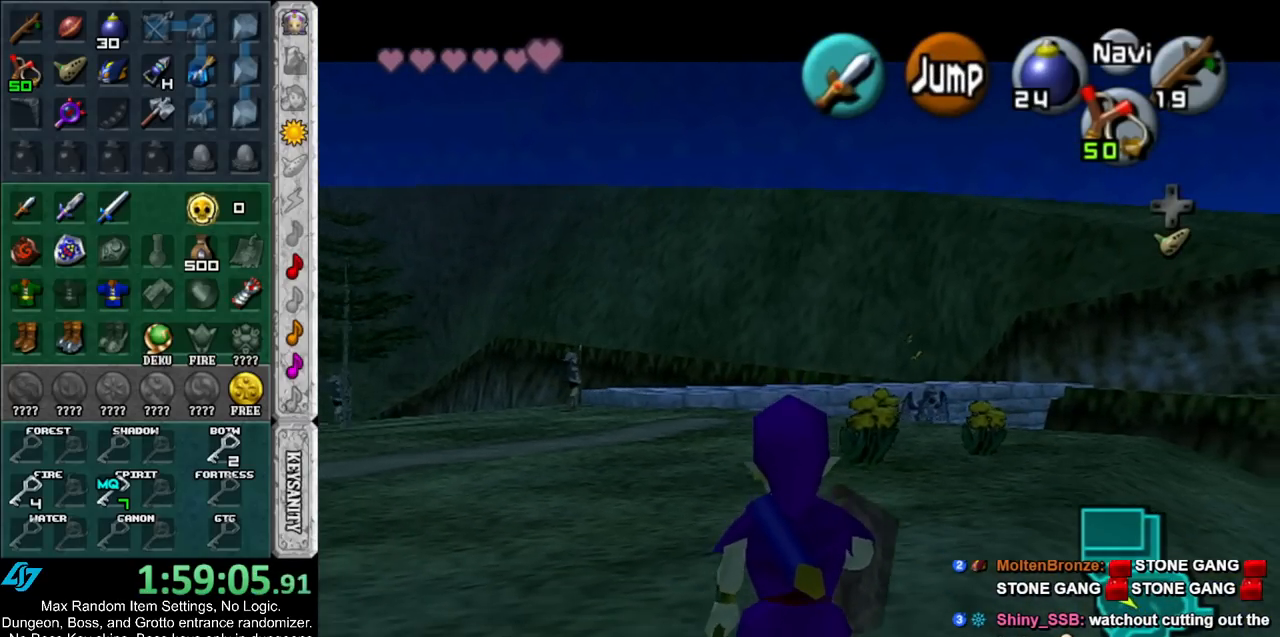
Gameplay with a controller (Nintendo layout); each line is a JSON object with the inputs held at the frame after it. "events" lists button and stick changes between this image and that frame as [ms after this image, input, new state], when the widget could be followed in between. Not read: L3 R3.
{"buttons": ["L1"], "left_stick": "down", "right_stick": "center", "events": [[50, "R1", "down"], [167, "R1", "up"], [267, "R1", "down"], [400, "R1", "up"]]}
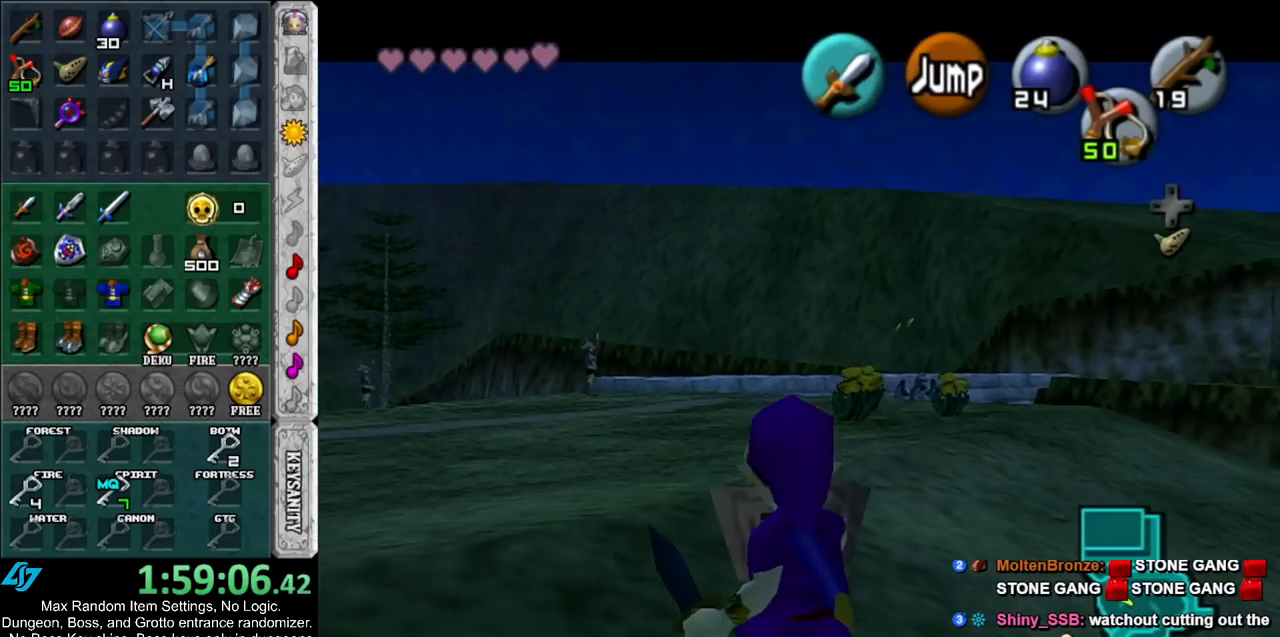
{"buttons": ["L1"], "left_stick": "down", "right_stick": "center", "events": []}
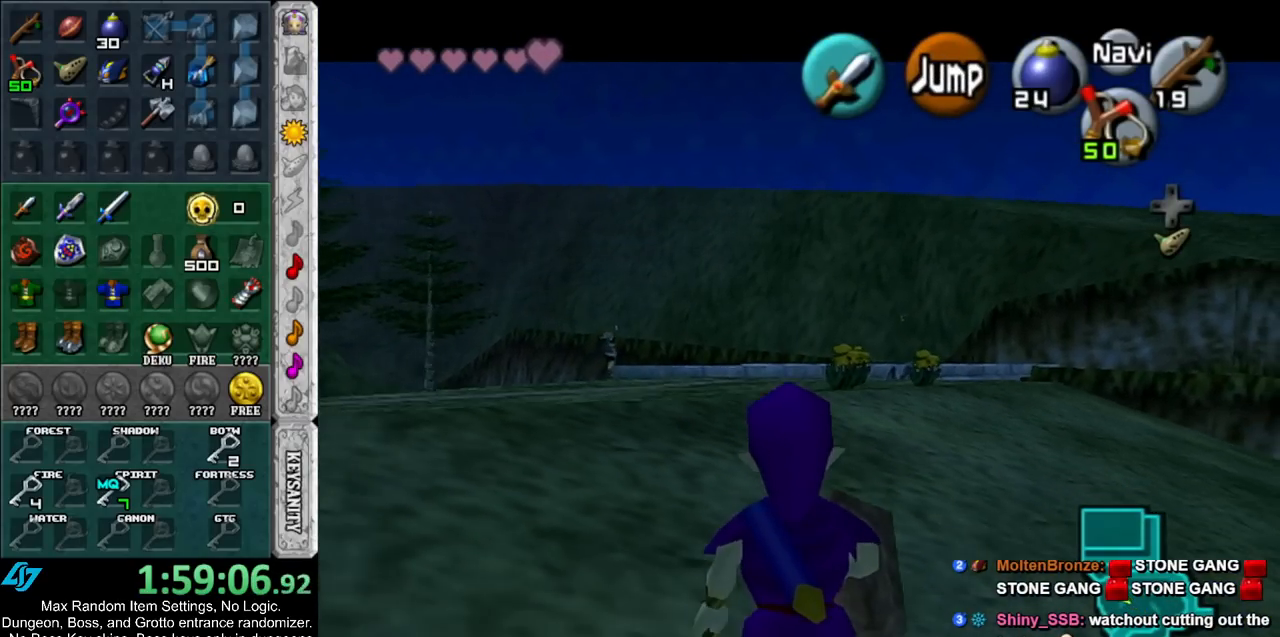
{"buttons": ["L1"], "left_stick": "down", "right_stick": "center", "events": [[300, "R1", "down"], [417, "R1", "up"]]}
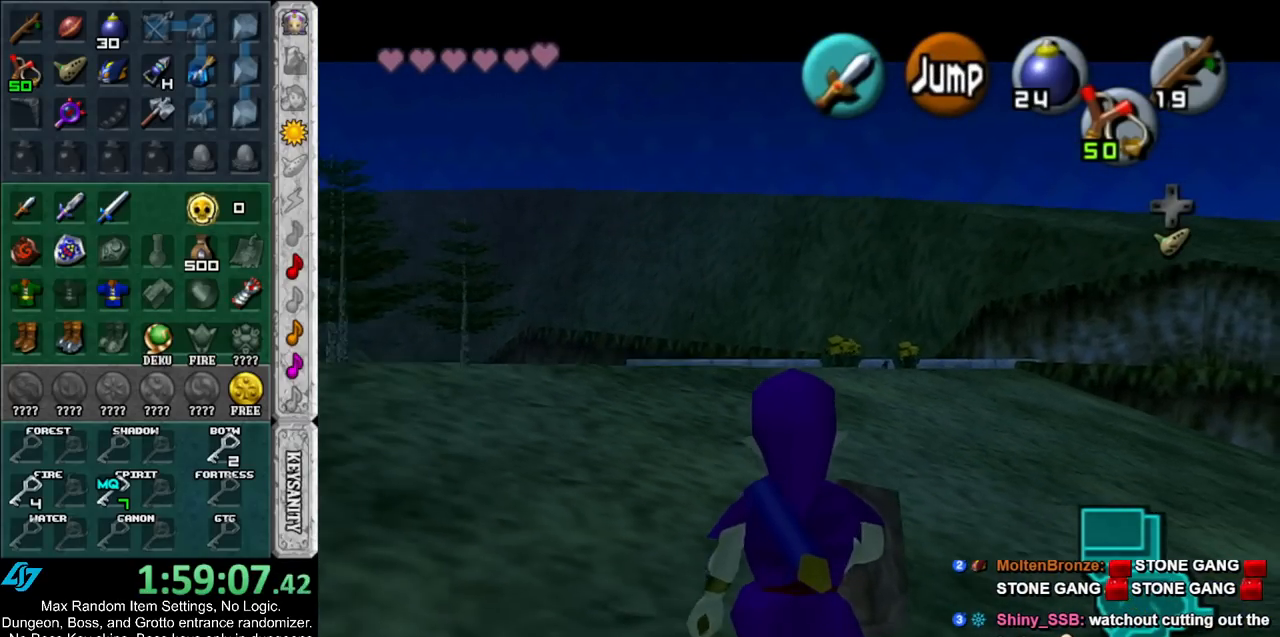
{"buttons": ["L1"], "left_stick": "down", "right_stick": "center", "events": [[33, "R1", "down"], [117, "R1", "up"], [233, "R1", "down"], [300, "R1", "up"], [383, "R1", "down"], [483, "R1", "up"]]}
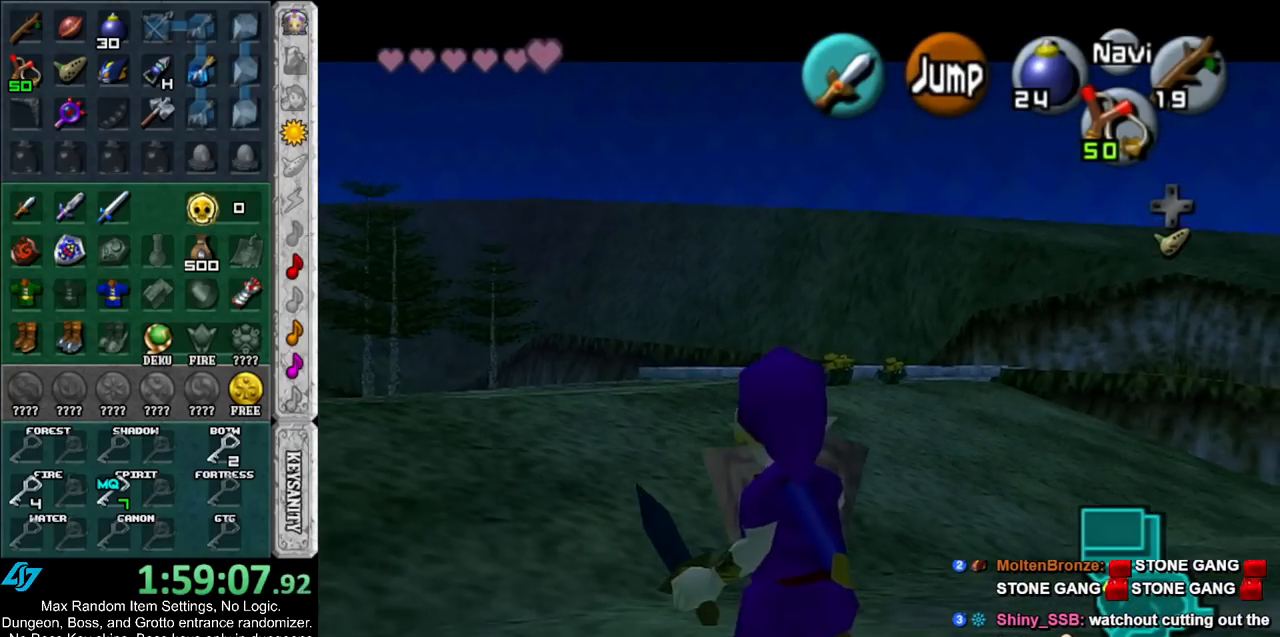
{"buttons": ["L1"], "left_stick": "down", "right_stick": "center", "events": []}
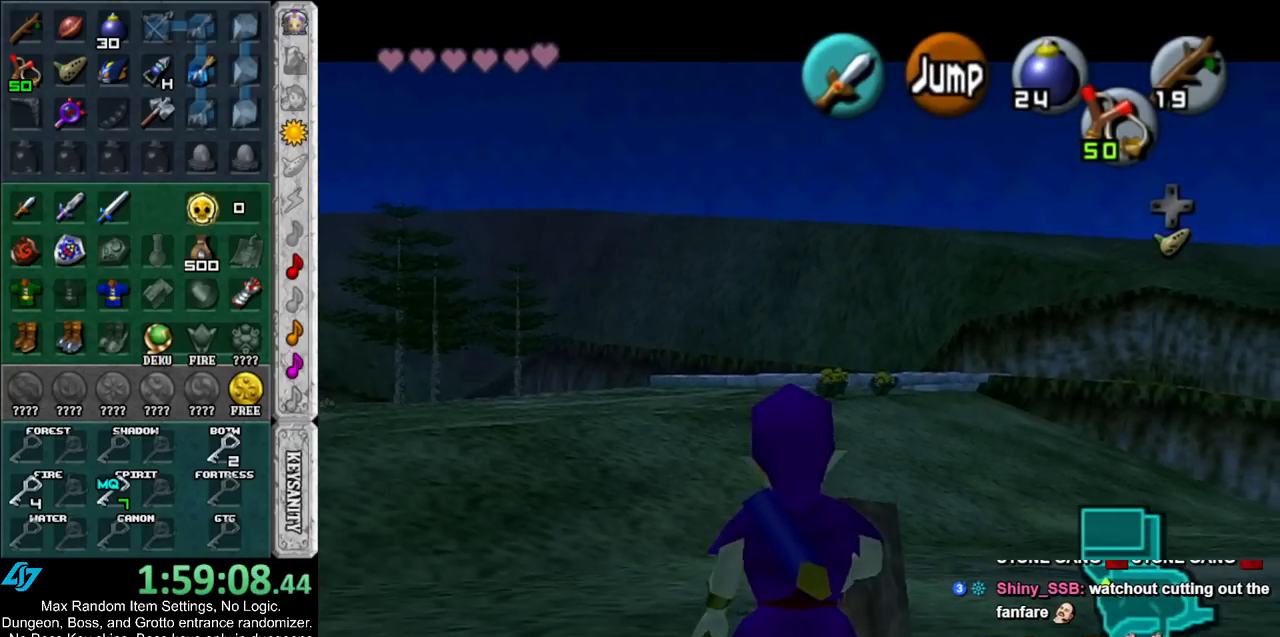
{"buttons": ["L1"], "left_stick": "down", "right_stick": "center", "events": []}
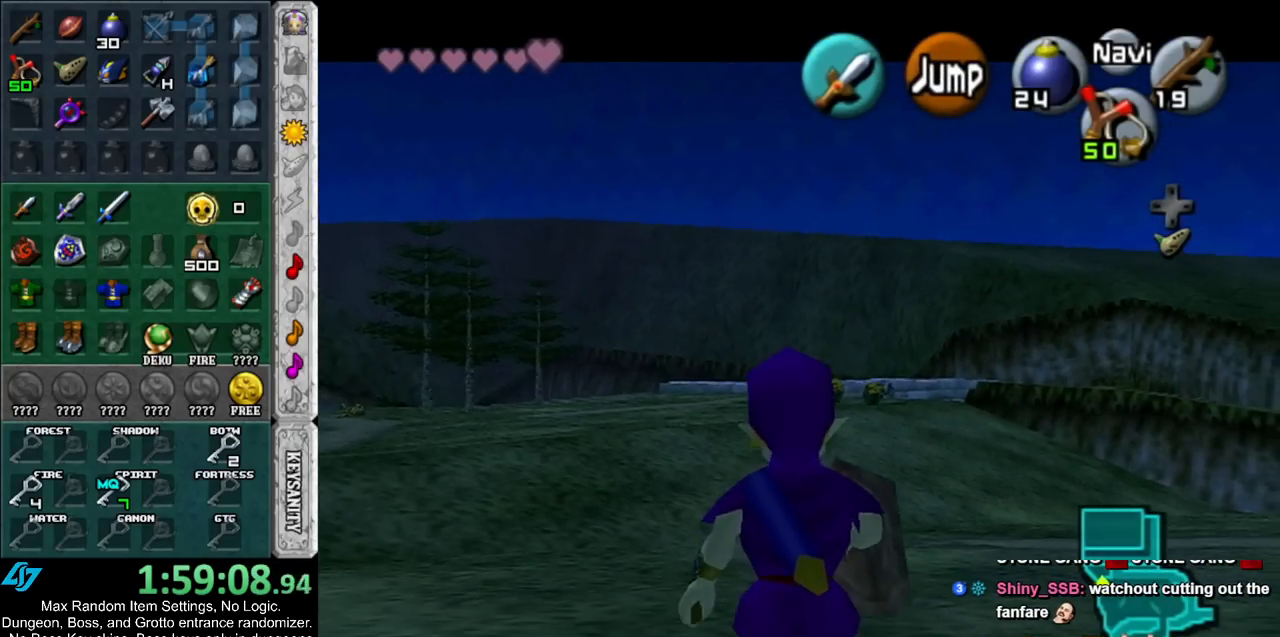
{"buttons": [], "left_stick": "down", "right_stick": "center", "events": [[417, "L1", "up"]]}
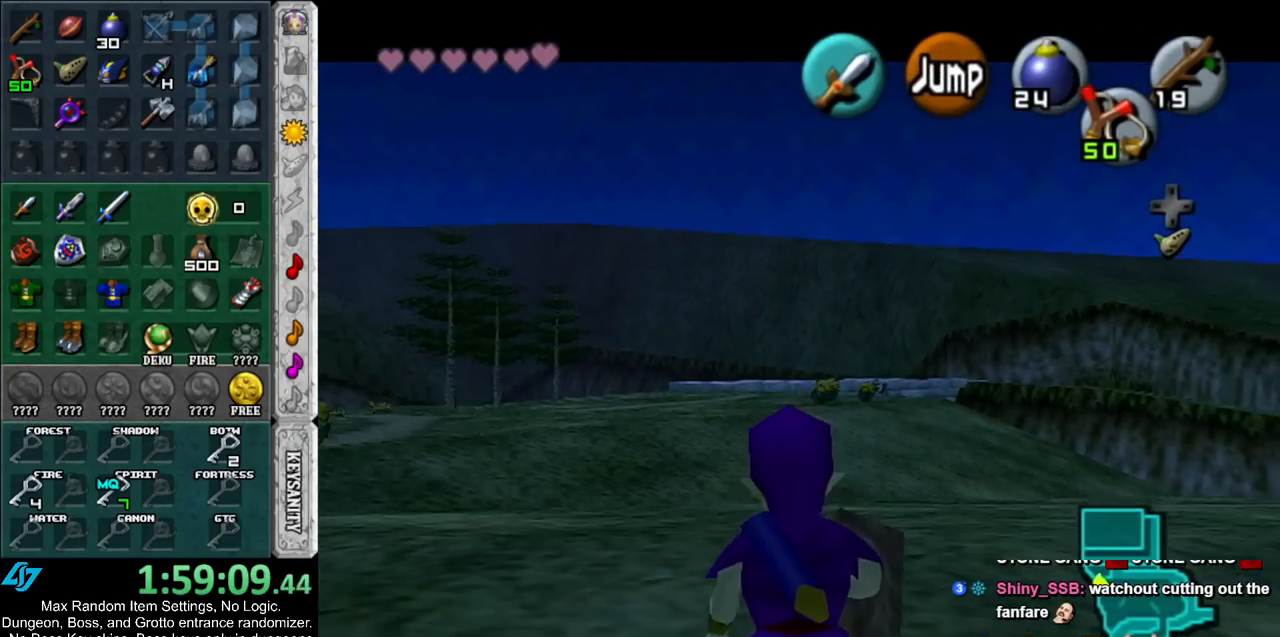
{"buttons": [], "left_stick": "up", "right_stick": "center", "events": [[83, "A", "down"], [183, "L1", "down"], [200, "A", "up"], [267, "left_stick", "up"], [400, "L1", "up"]]}
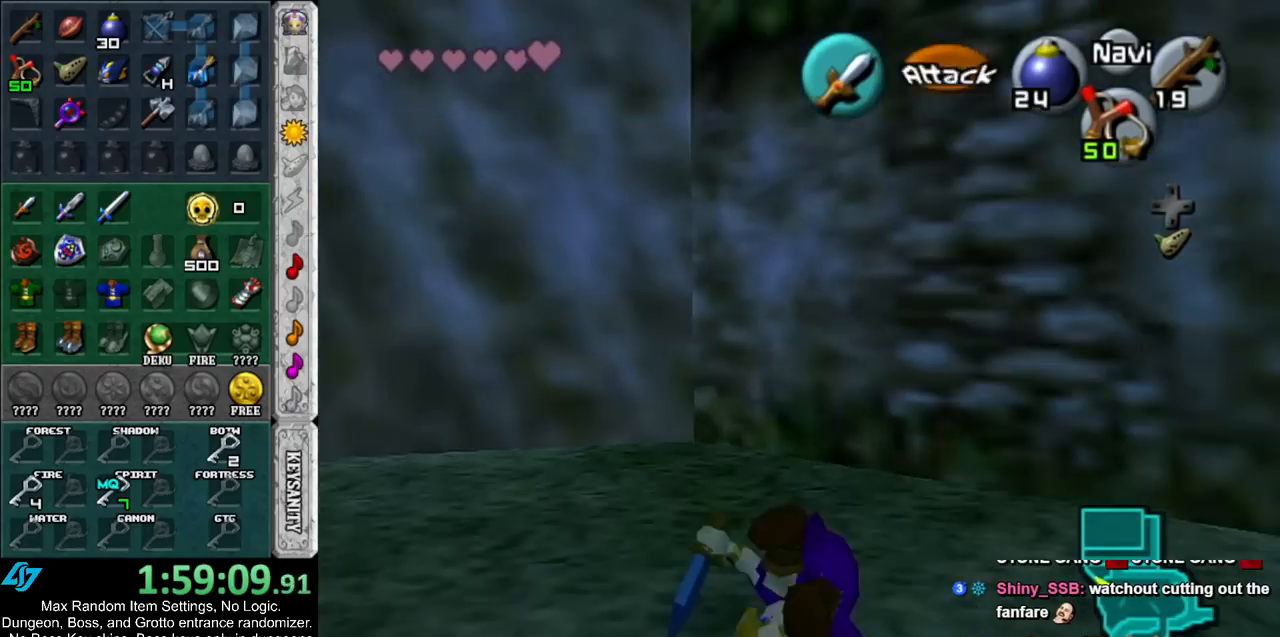
{"buttons": [], "left_stick": "up-right", "right_stick": "center", "events": [[333, "left_stick", "up-right"]]}
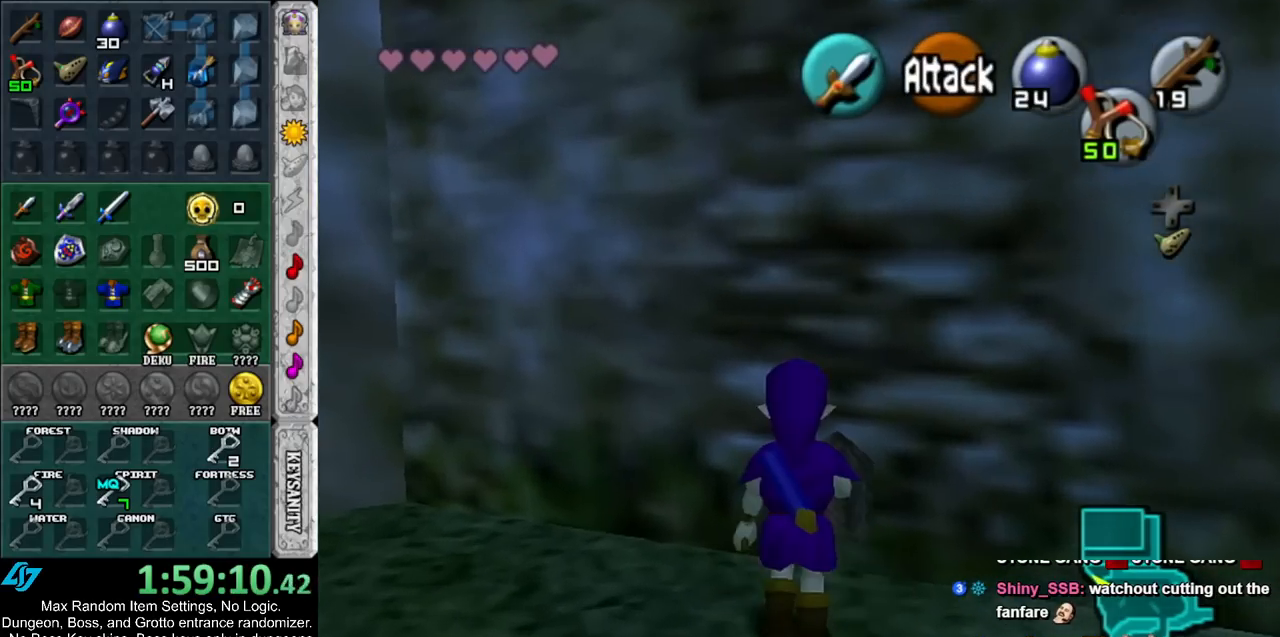
{"buttons": ["L1"], "left_stick": "up", "right_stick": "center", "events": [[17, "left_stick", "up"], [333, "L1", "down"]]}
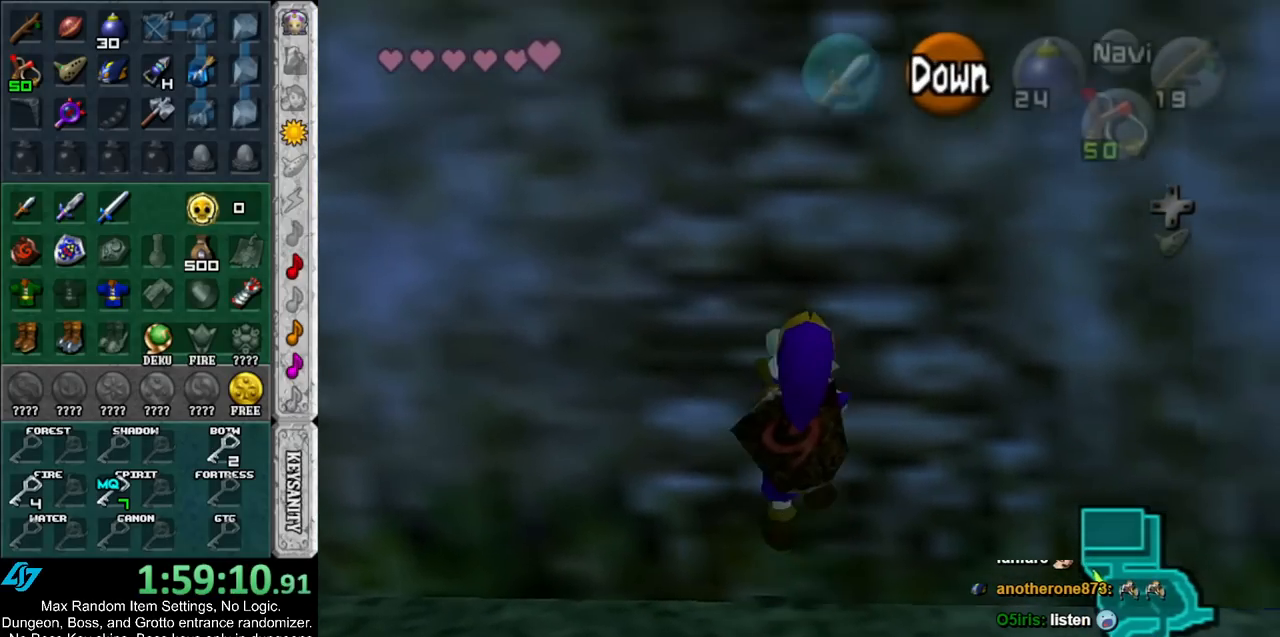
{"buttons": [], "left_stick": "up", "right_stick": "center", "events": [[50, "L1", "up"]]}
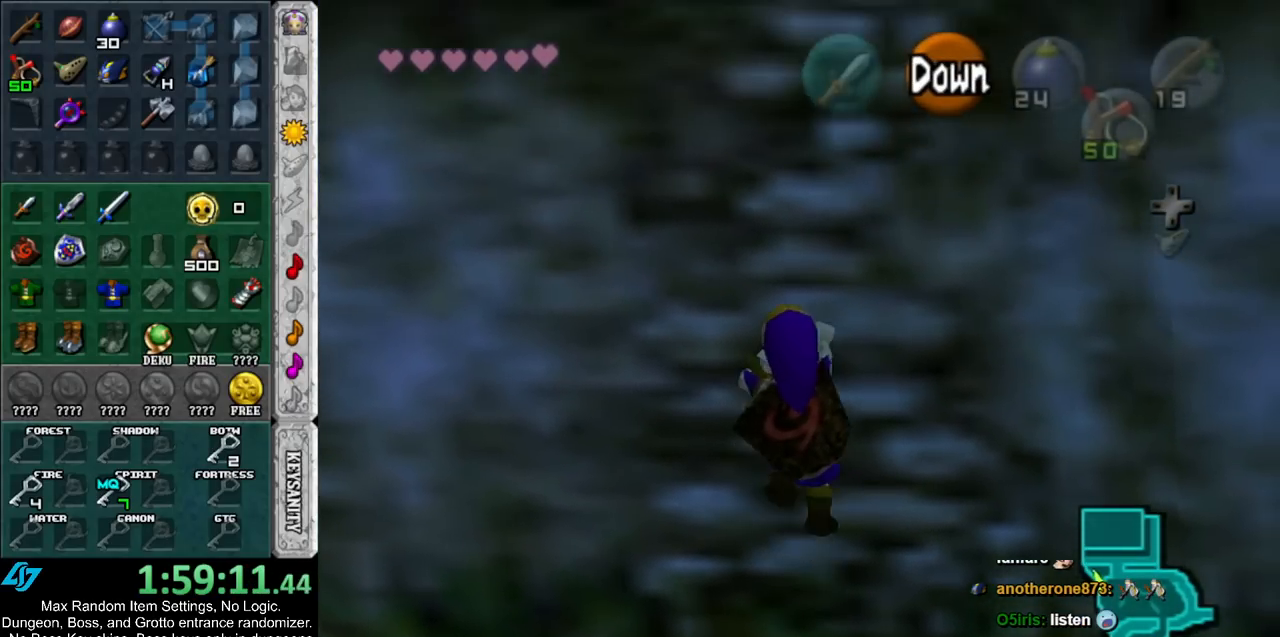
{"buttons": [], "left_stick": "up", "right_stick": "center", "events": []}
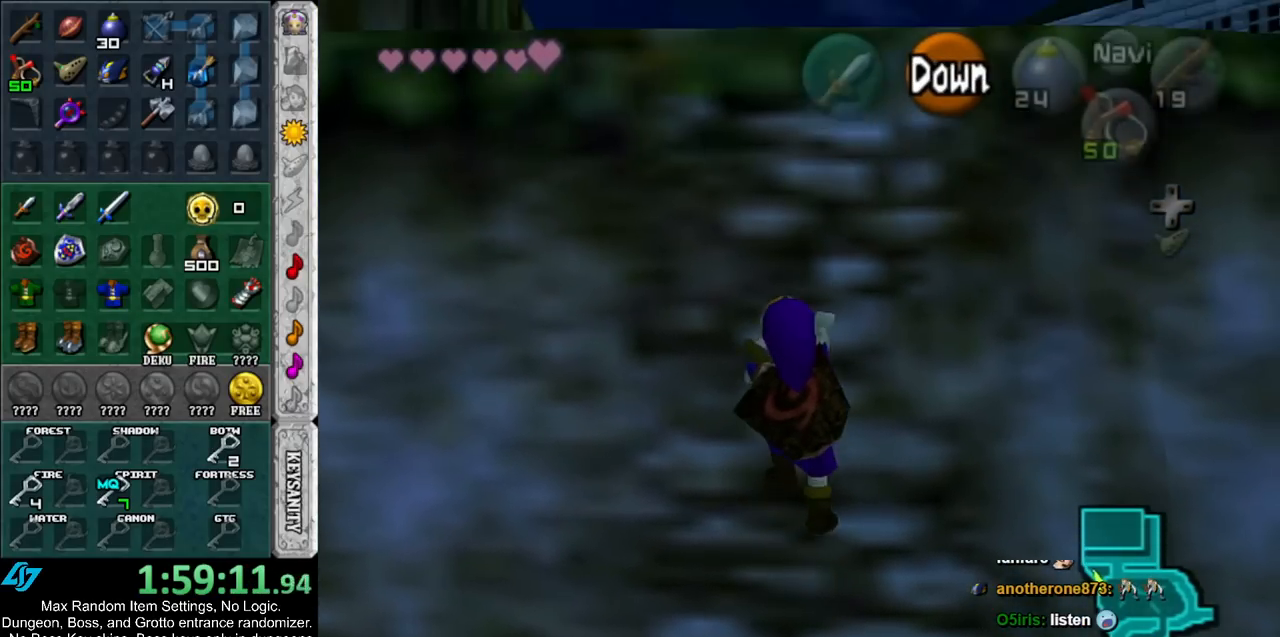
{"buttons": [], "left_stick": "up", "right_stick": "center", "events": []}
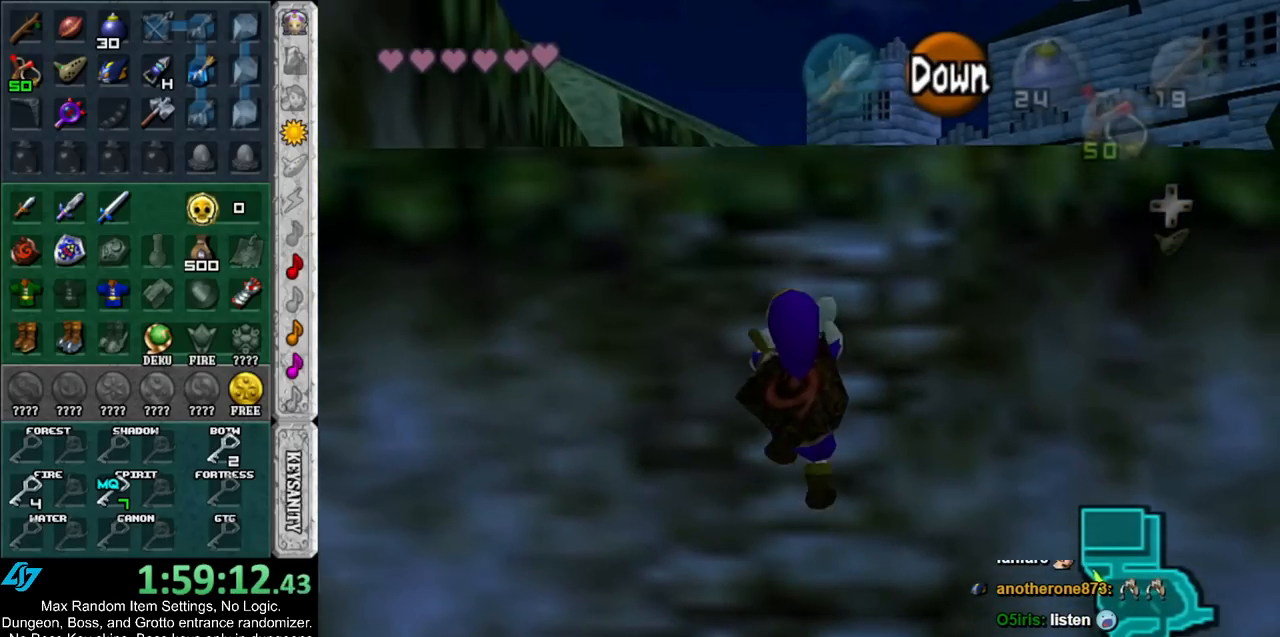
{"buttons": [], "left_stick": "up", "right_stick": "center", "events": []}
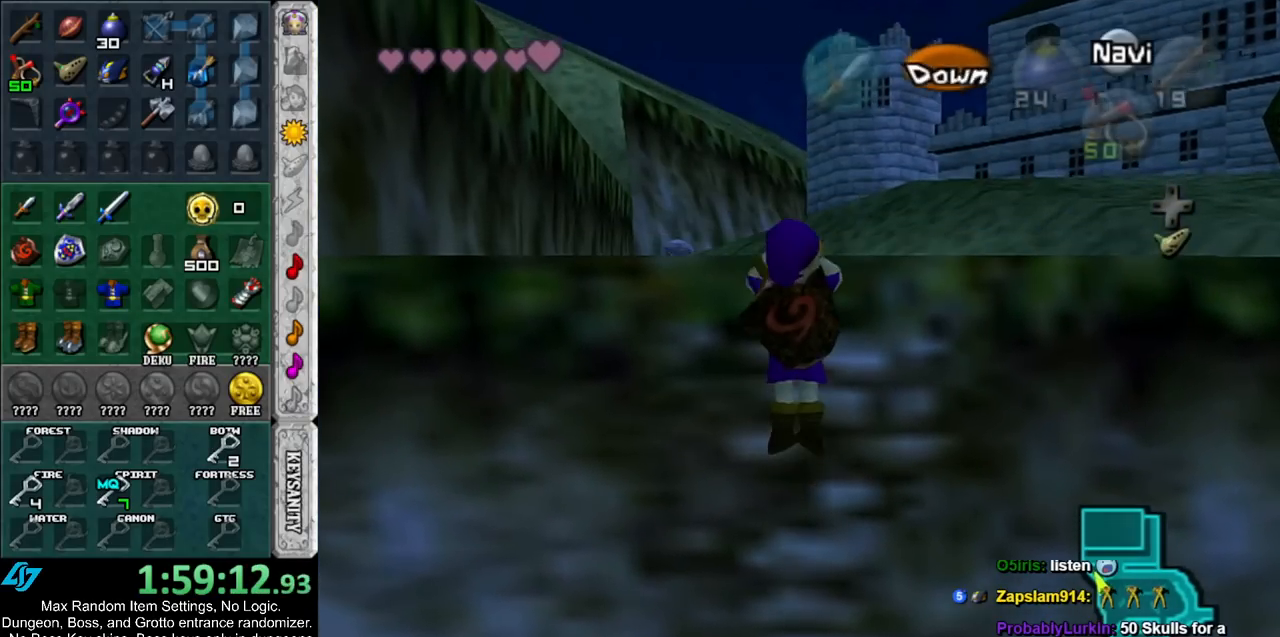
{"buttons": [], "left_stick": "up", "right_stick": "center", "events": []}
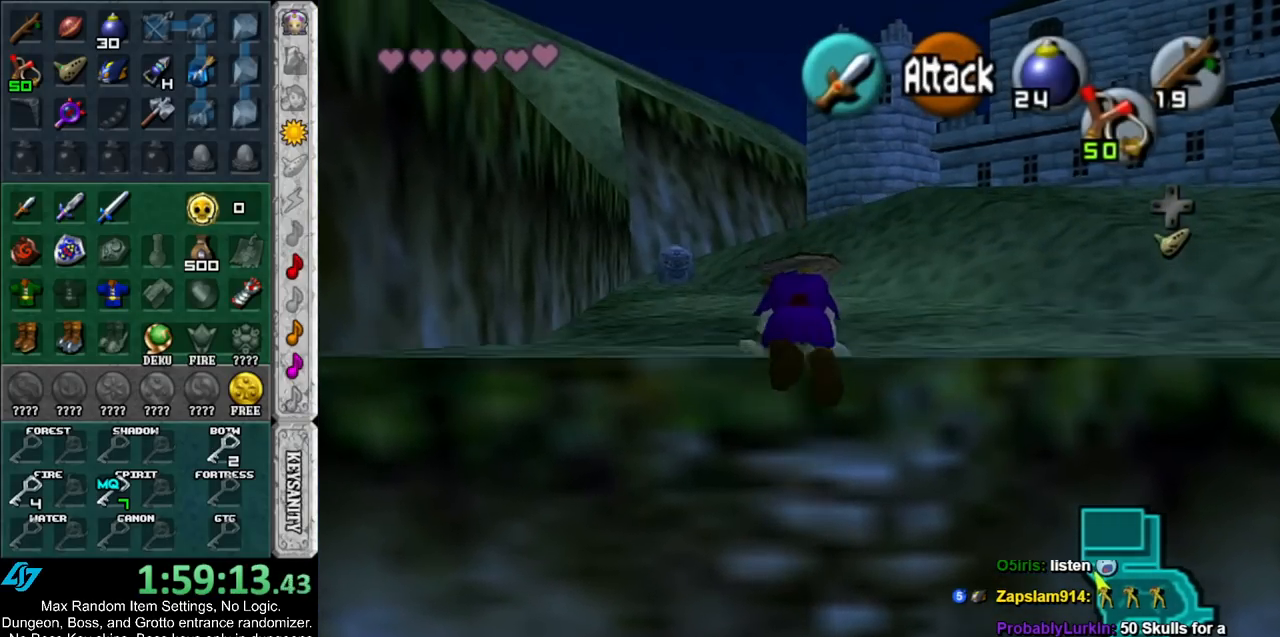
{"buttons": [], "left_stick": "up-left", "right_stick": "center", "events": [[367, "left_stick", "up-left"]]}
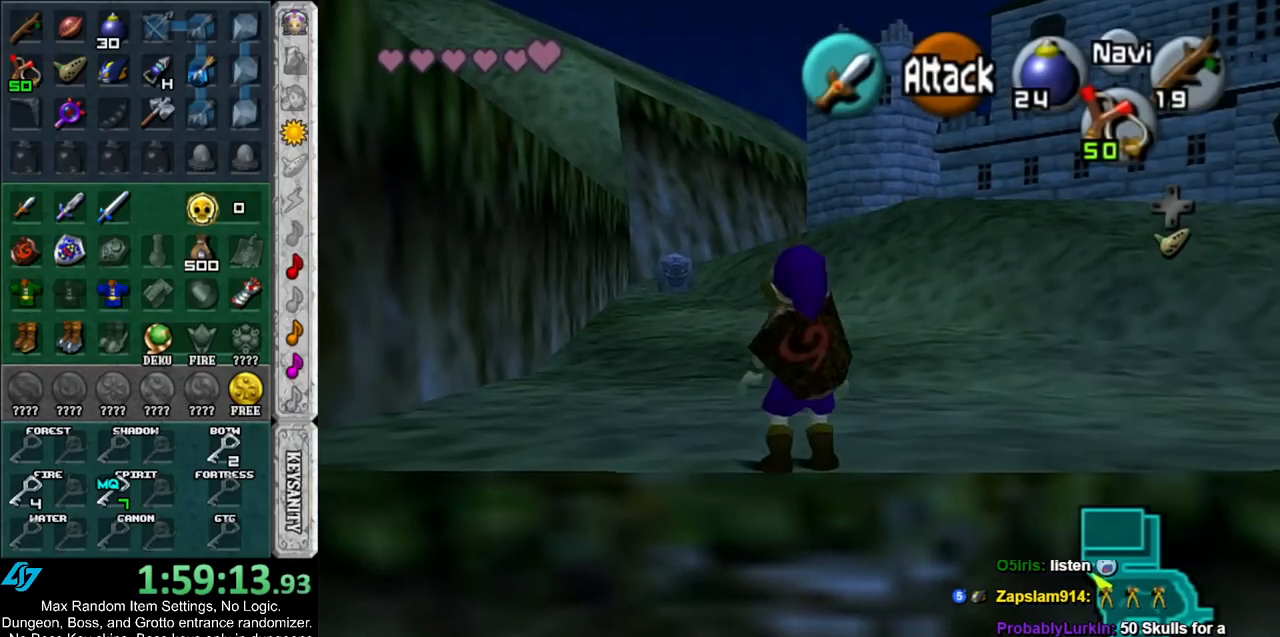
{"buttons": [], "left_stick": "down", "right_stick": "center", "events": [[233, "left_stick", "up"], [383, "left_stick", "center"], [483, "left_stick", "down"]]}
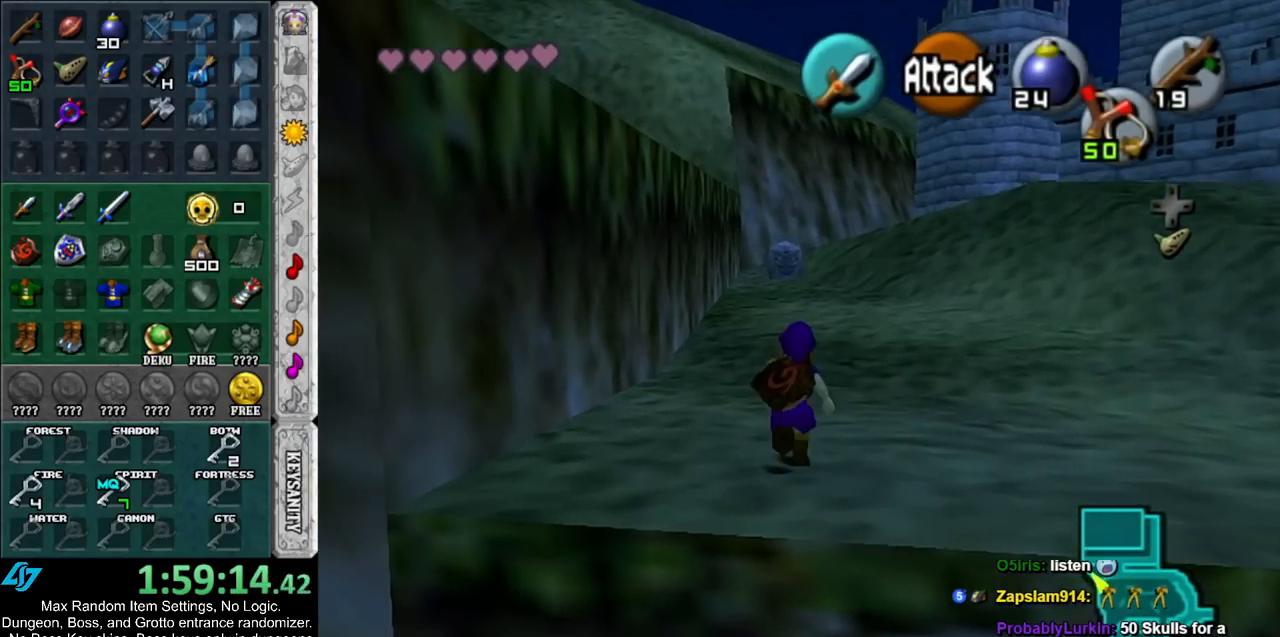
{"buttons": ["L1"], "left_stick": "down", "right_stick": "center", "events": [[83, "L1", "down"]]}
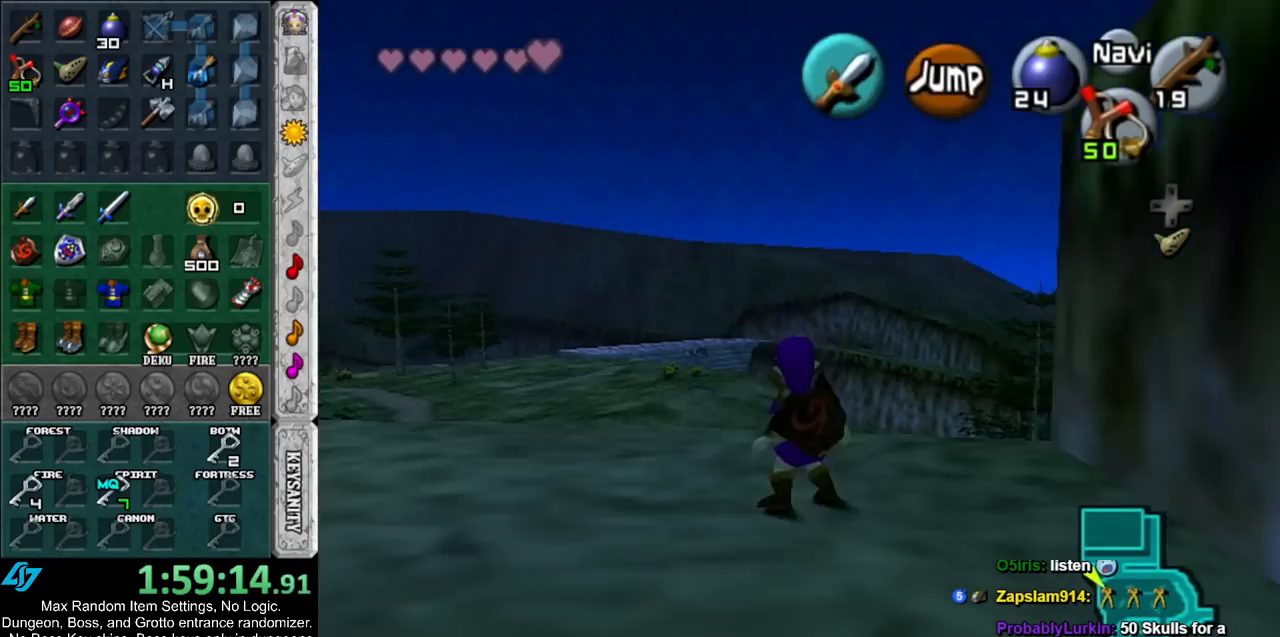
{"buttons": ["L1"], "left_stick": "down", "right_stick": "center", "events": []}
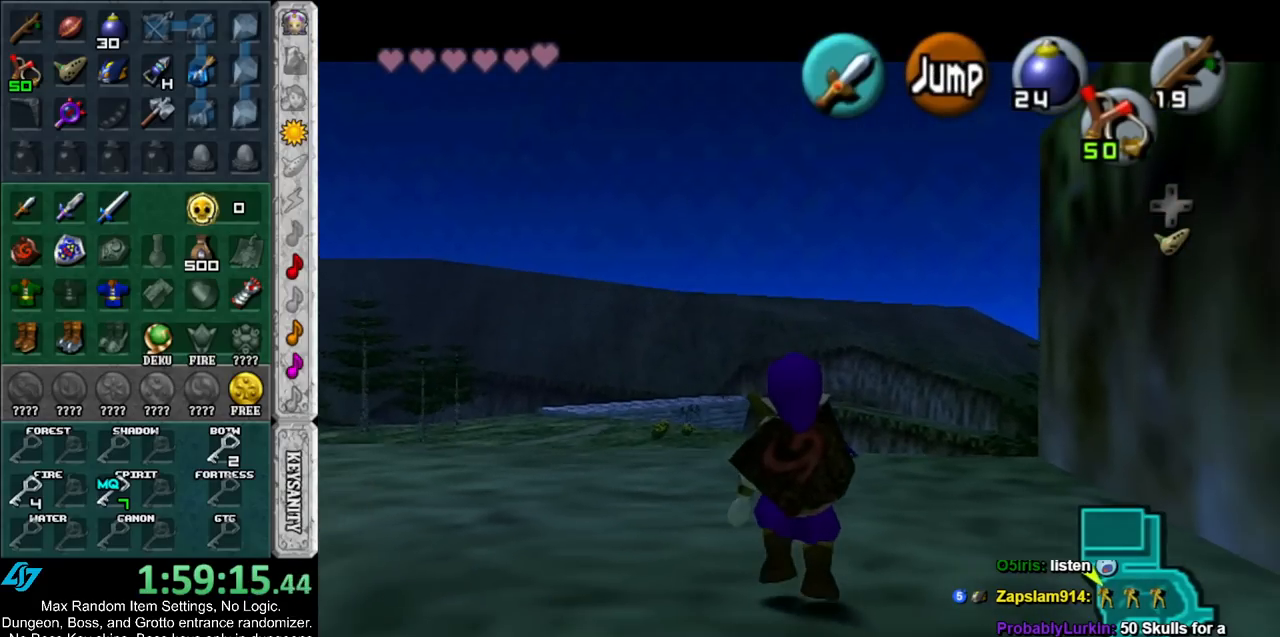
{"buttons": ["L1"], "left_stick": "down", "right_stick": "center", "events": []}
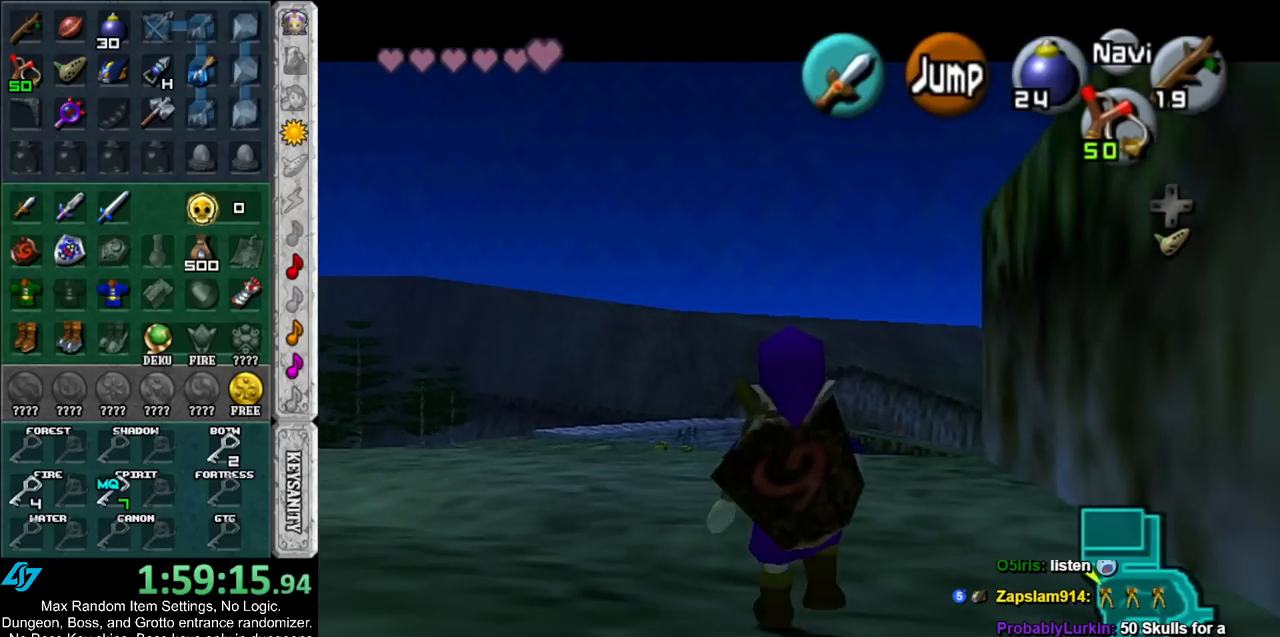
{"buttons": ["L1"], "left_stick": "down", "right_stick": "center", "events": []}
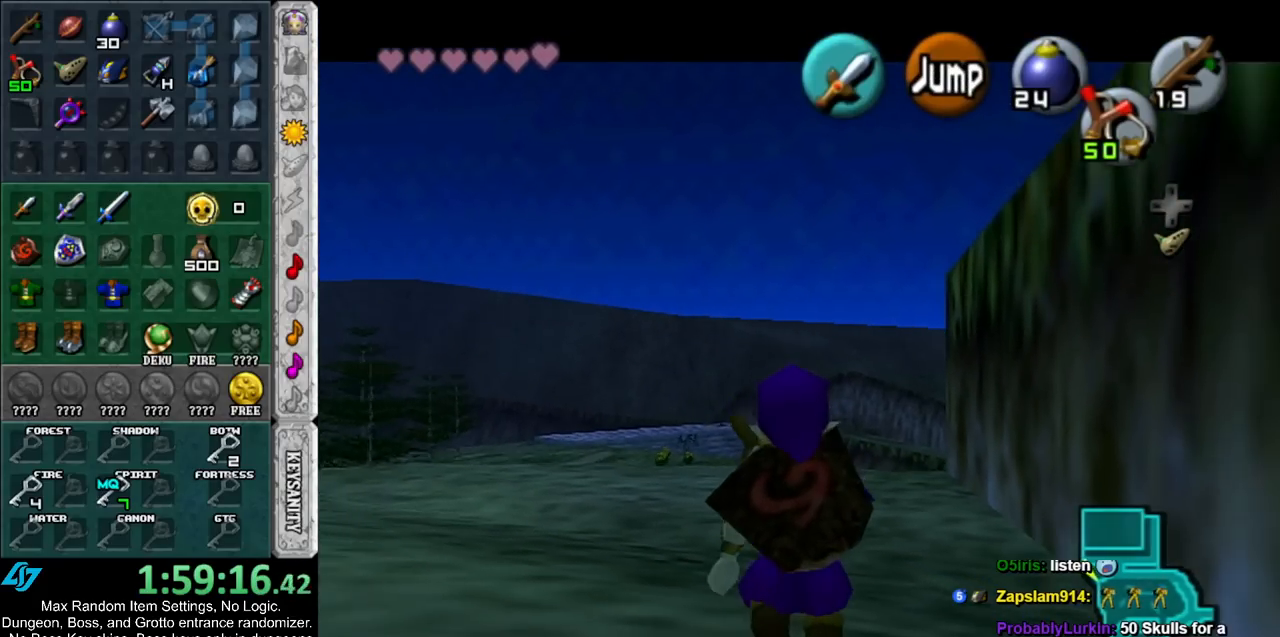
{"buttons": ["L1"], "left_stick": "down", "right_stick": "center", "events": []}
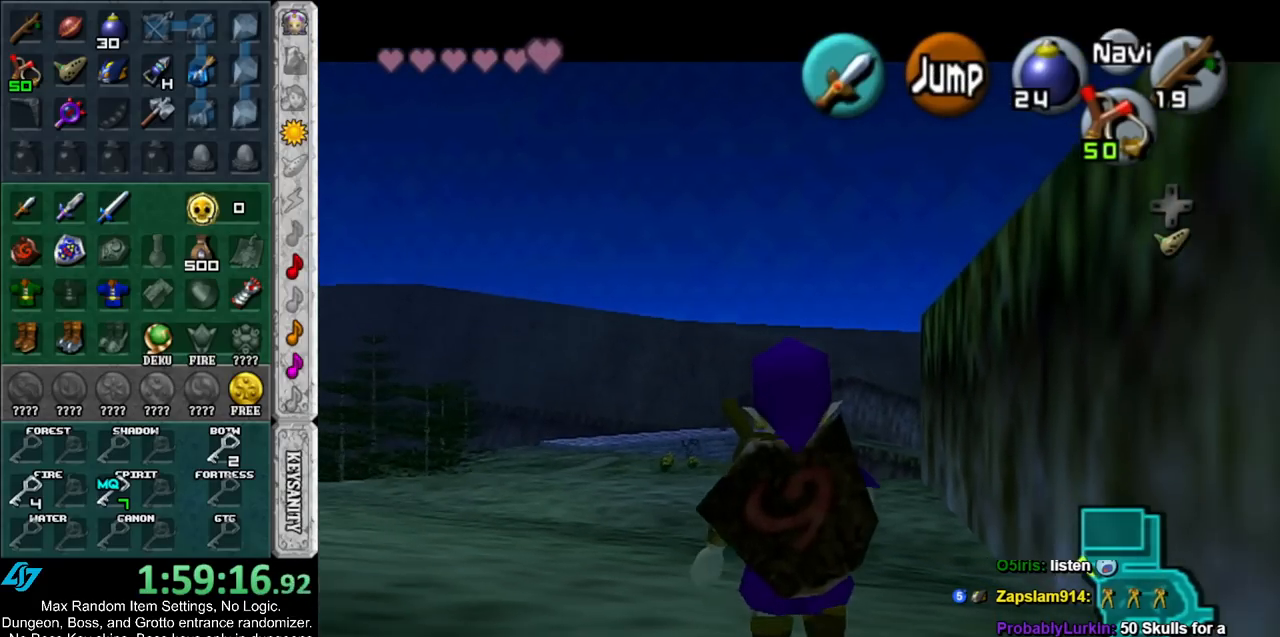
{"buttons": [], "left_stick": "down", "right_stick": "center", "events": [[417, "L1", "up"]]}
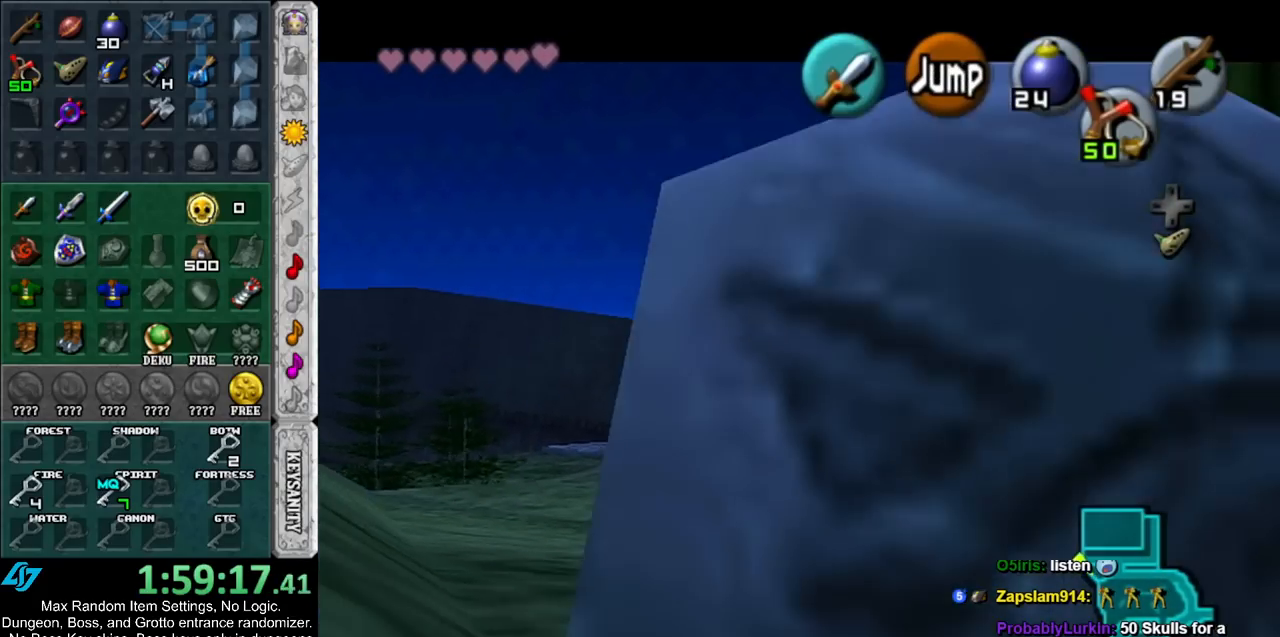
{"buttons": ["A"], "left_stick": "center", "right_stick": "center", "events": [[183, "A", "down"], [233, "A", "up"], [233, "left_stick", "center"], [300, "A", "down"], [367, "A", "up"], [433, "A", "down"]]}
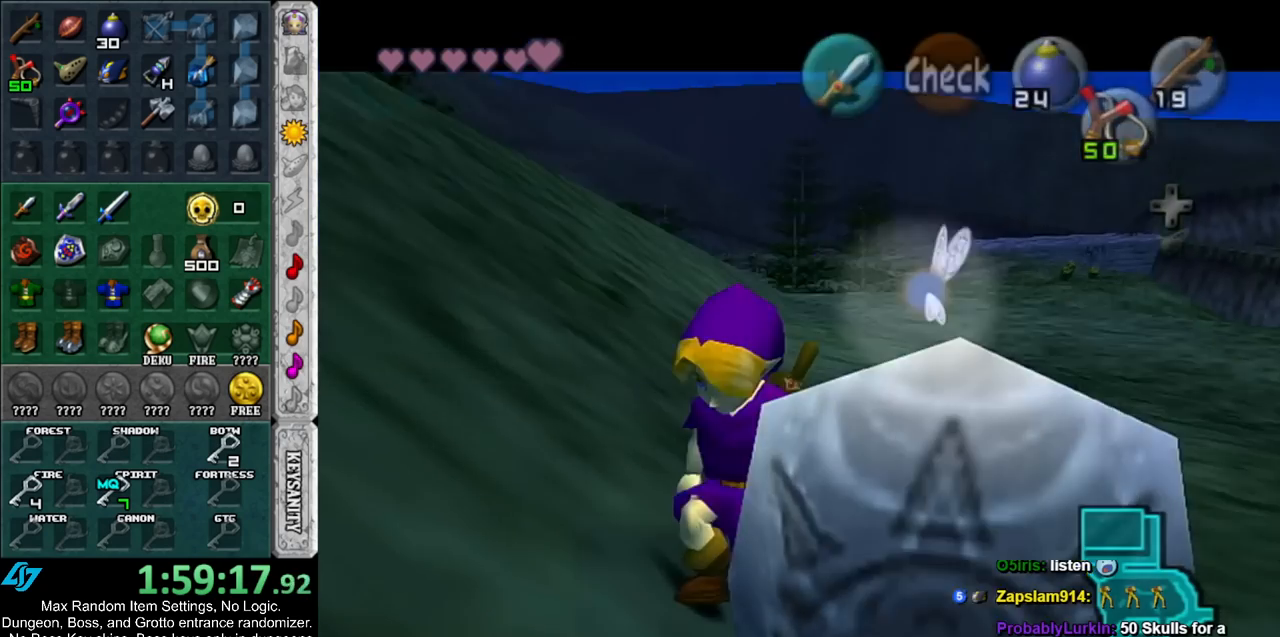
{"buttons": [], "left_stick": "up", "right_stick": "center", "events": [[17, "A", "up"], [83, "A", "down"], [133, "A", "up"], [300, "left_stick", "up"]]}
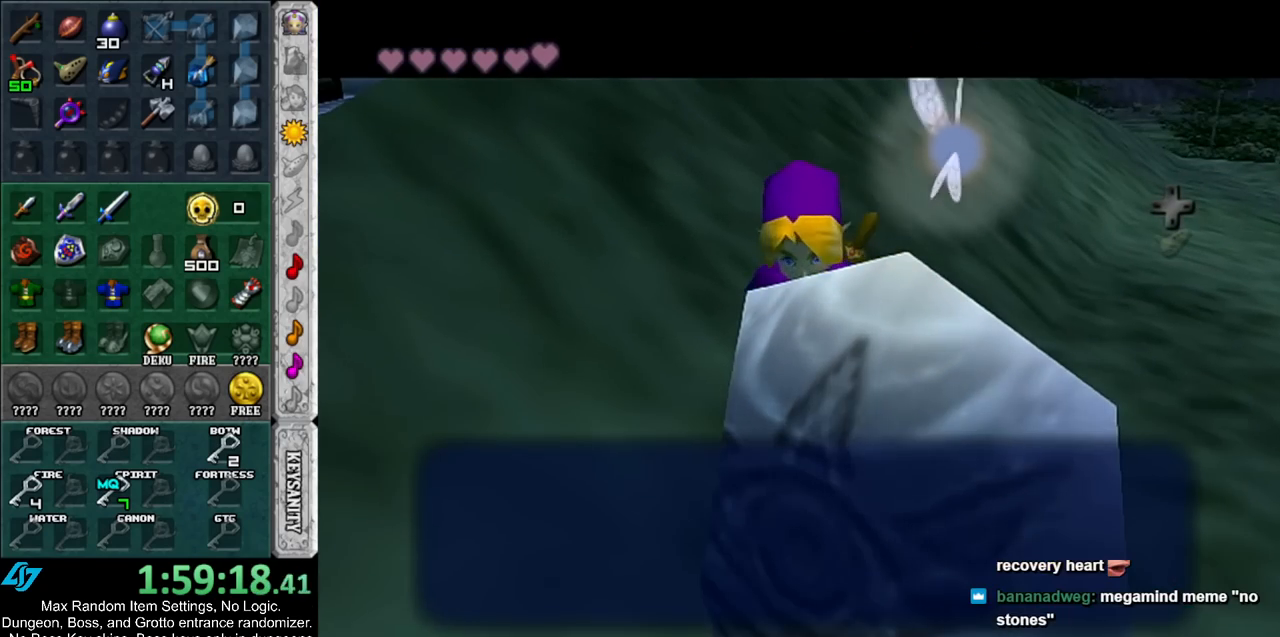
{"buttons": [], "left_stick": "up", "right_stick": "center", "events": []}
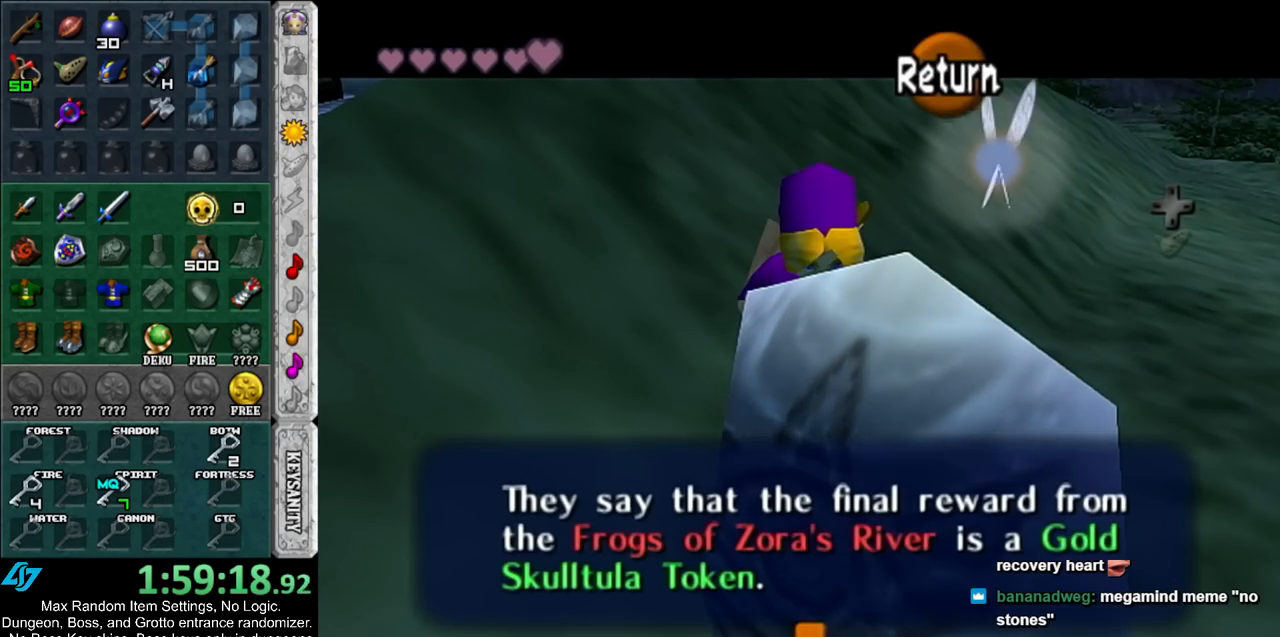
{"buttons": [], "left_stick": "up", "right_stick": "center", "events": []}
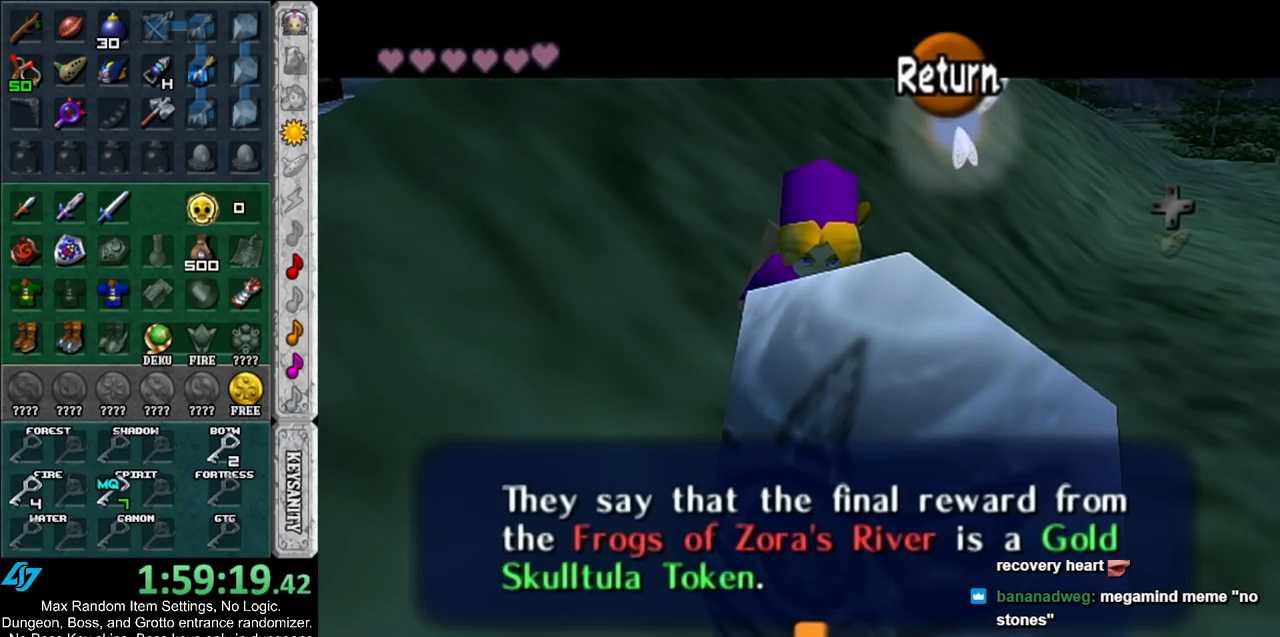
{"buttons": [], "left_stick": "up", "right_stick": "center", "events": [[233, "A", "down"], [367, "A", "up"]]}
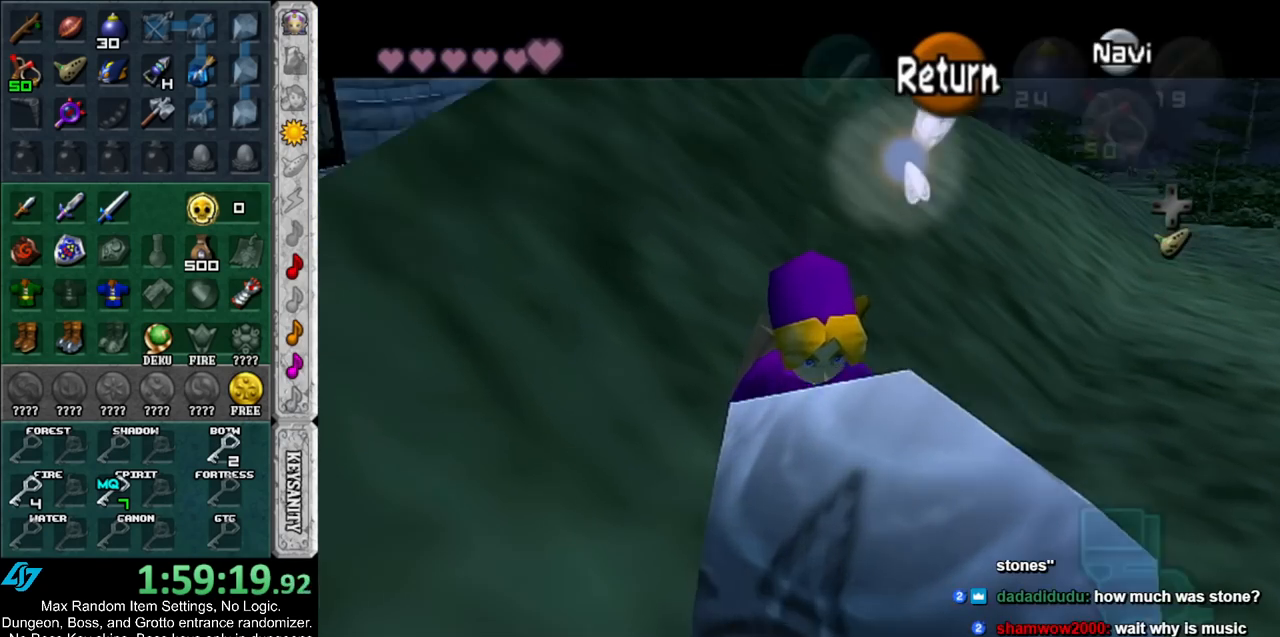
{"buttons": [], "left_stick": "up", "right_stick": "center", "events": [[83, "left_stick", "up-left"], [300, "left_stick", "up"]]}
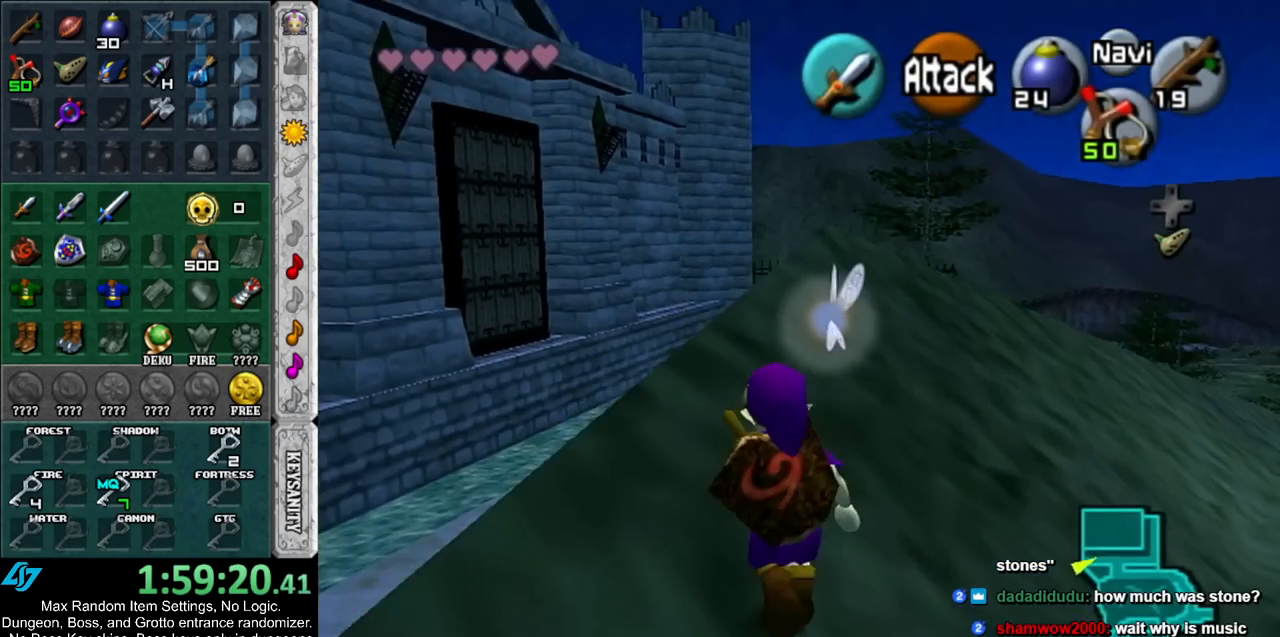
{"buttons": [], "left_stick": "up", "right_stick": "center", "events": [[100, "A", "down"], [233, "A", "up"]]}
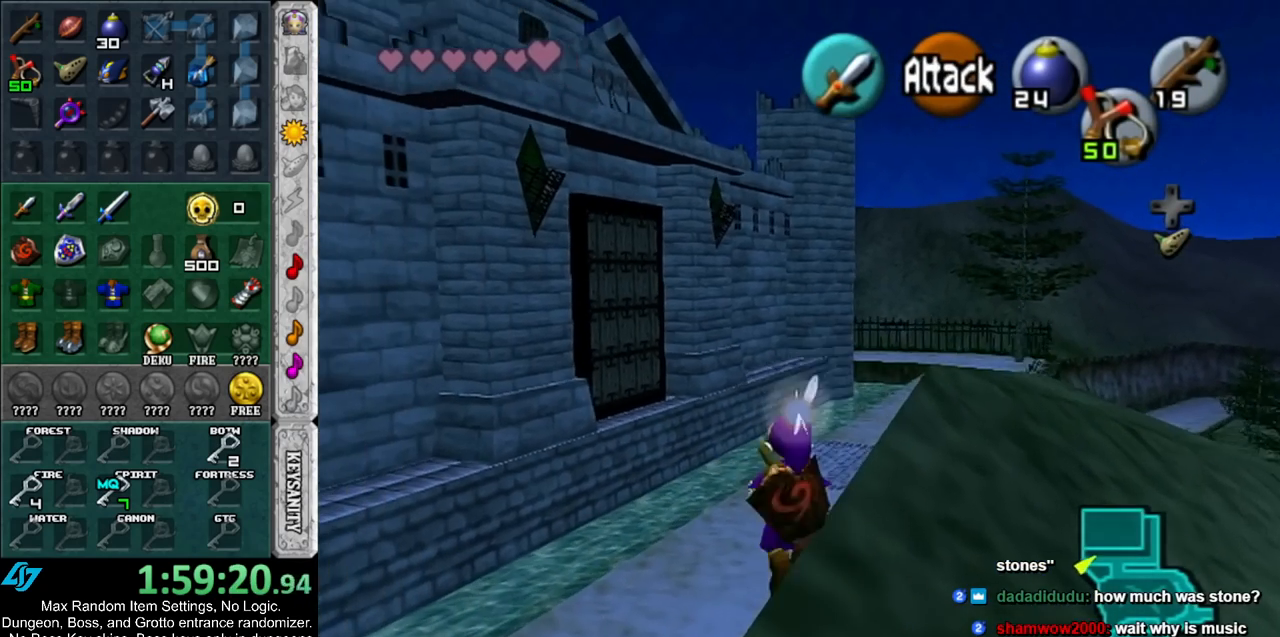
{"buttons": [], "left_stick": "up", "right_stick": "center", "events": []}